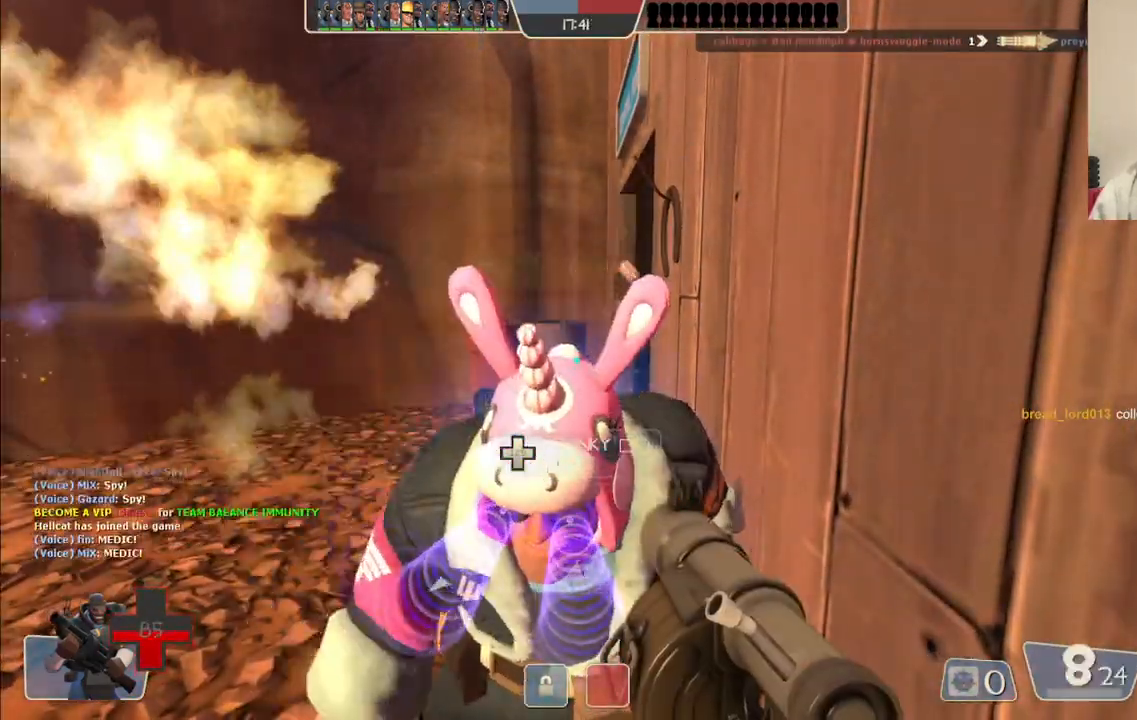
Gameplay with a controller (PlayStation layout); each line is a JSON object with the inputs held at the frame after it. "events" lists button and stick changes between this image and that frame as [ms after this image, input, new state], when the widget could be followed in between.
{"buttons": [], "left_stick": "center", "right_stick": "center", "events": []}
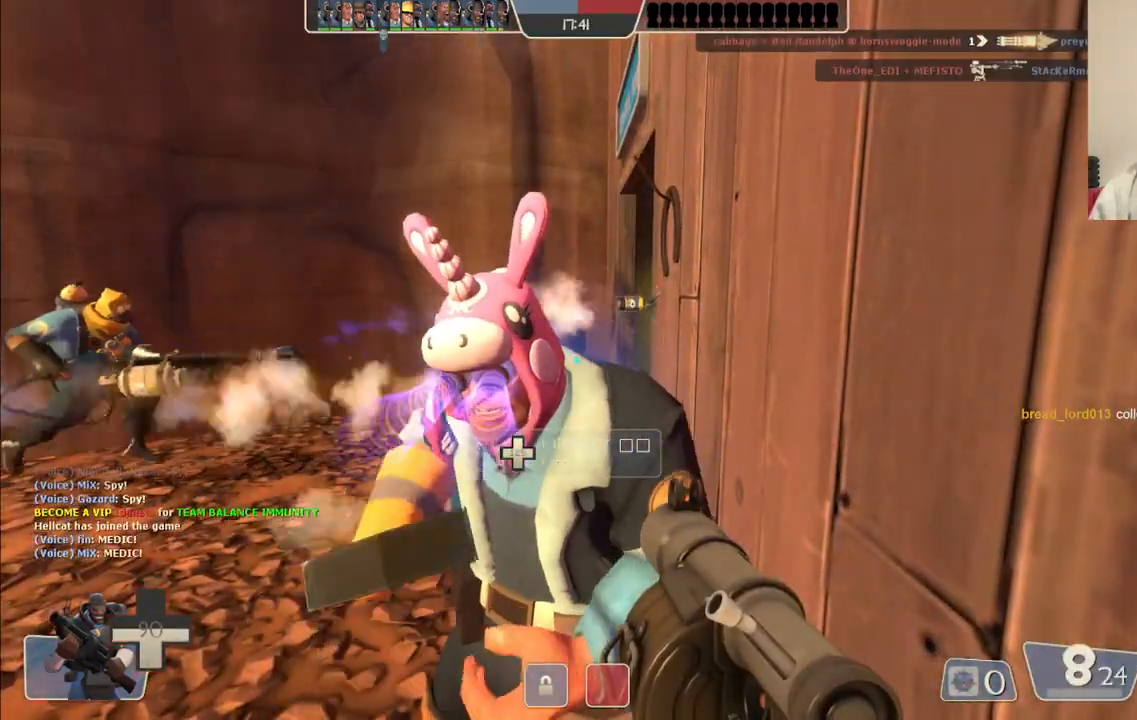
{"buttons": [], "left_stick": "center", "right_stick": "center", "events": []}
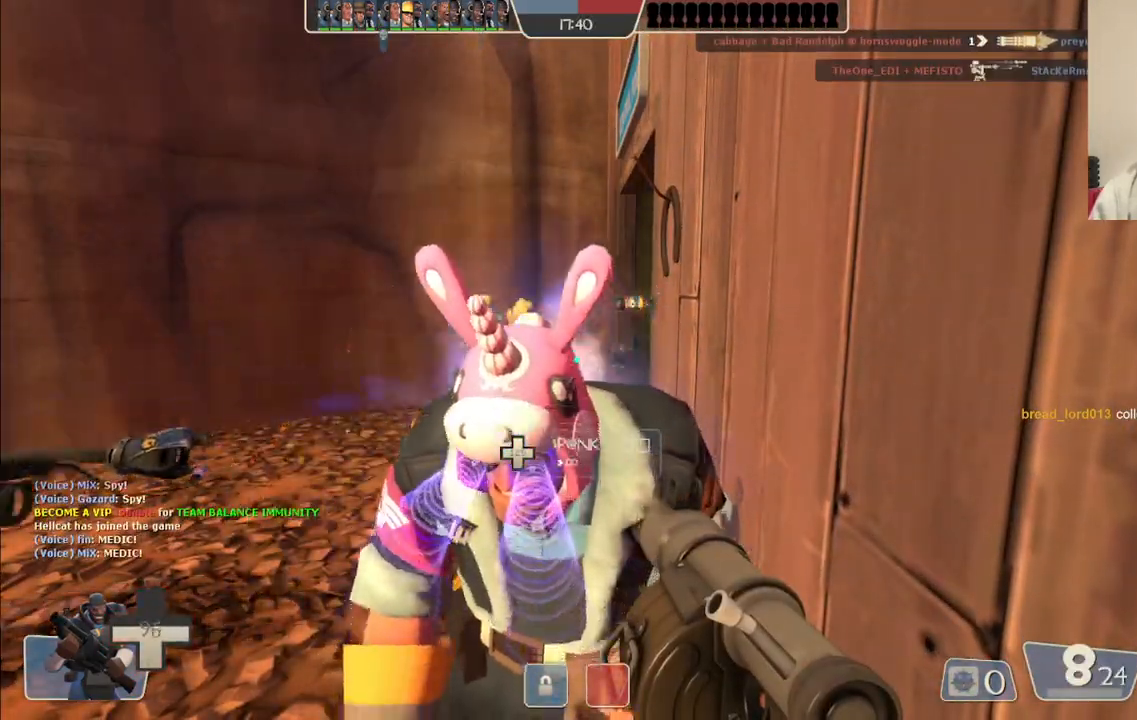
{"buttons": ["R1"], "left_stick": "up-left", "right_stick": "center", "events": [[500, "R1", "down"], [500, "left_stick", "up-left"]]}
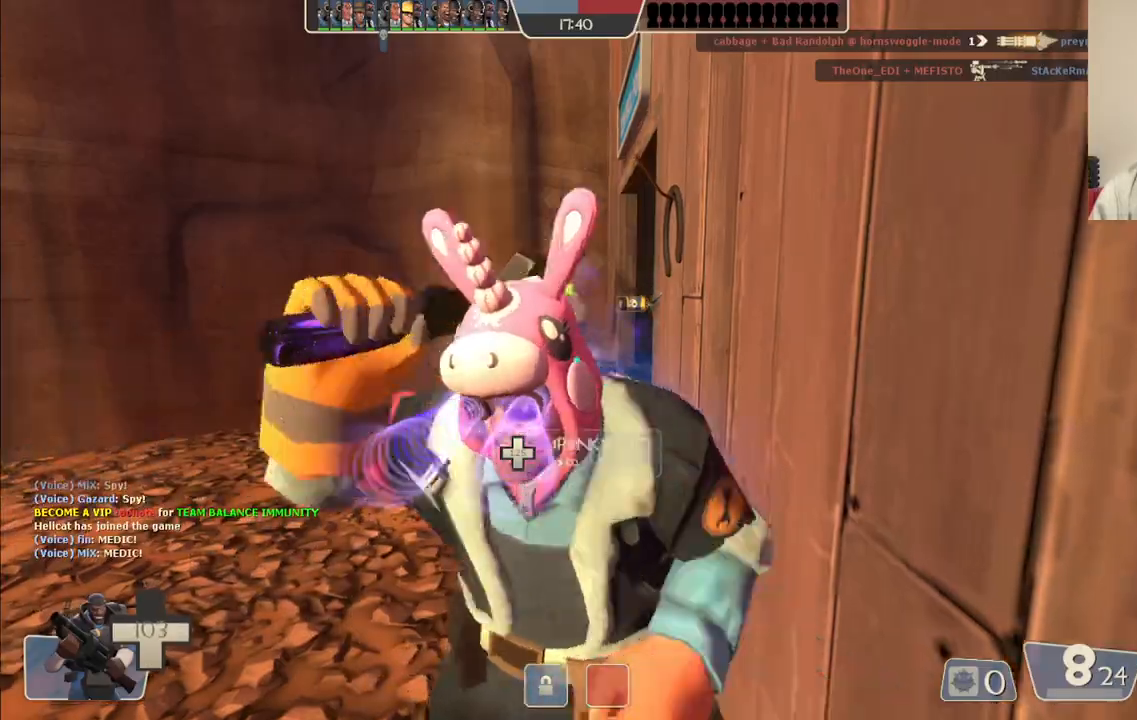
{"buttons": [], "left_stick": "center", "right_stick": "center", "events": [[50, "R1", "up"], [117, "left_stick", "center"]]}
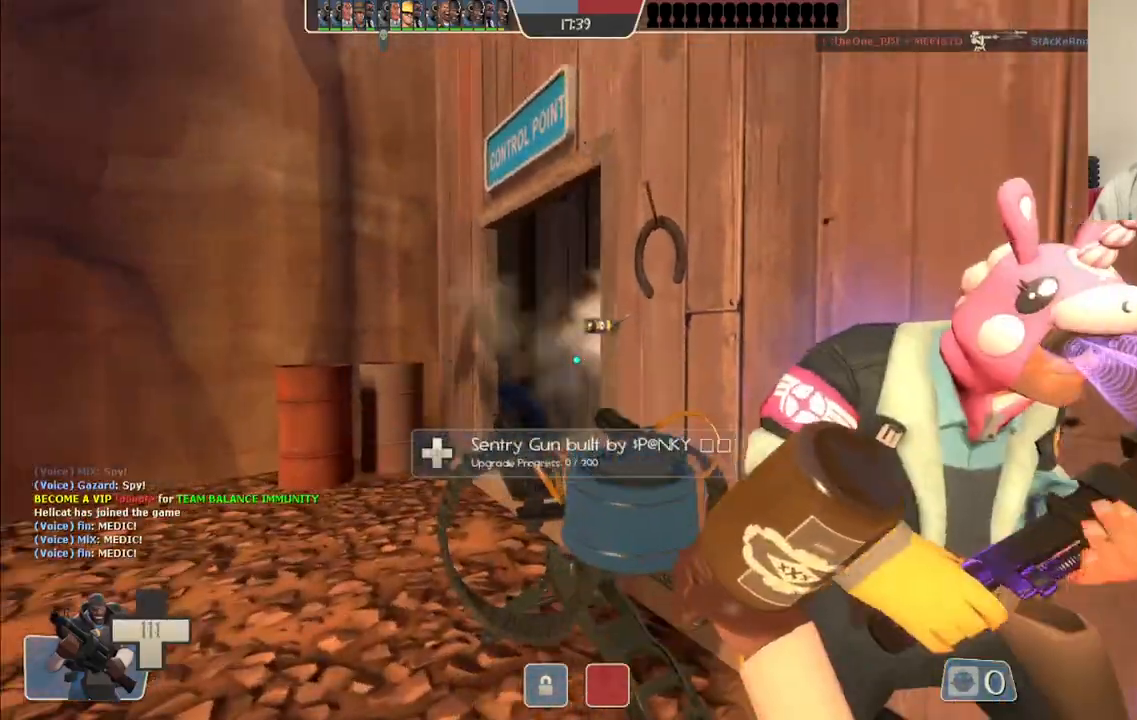
{"buttons": [], "left_stick": "center", "right_stick": "center", "events": [[117, "SQUARE", "down"], [150, "SQUARE", "up"], [283, "R1", "down"], [383, "R1", "up"]]}
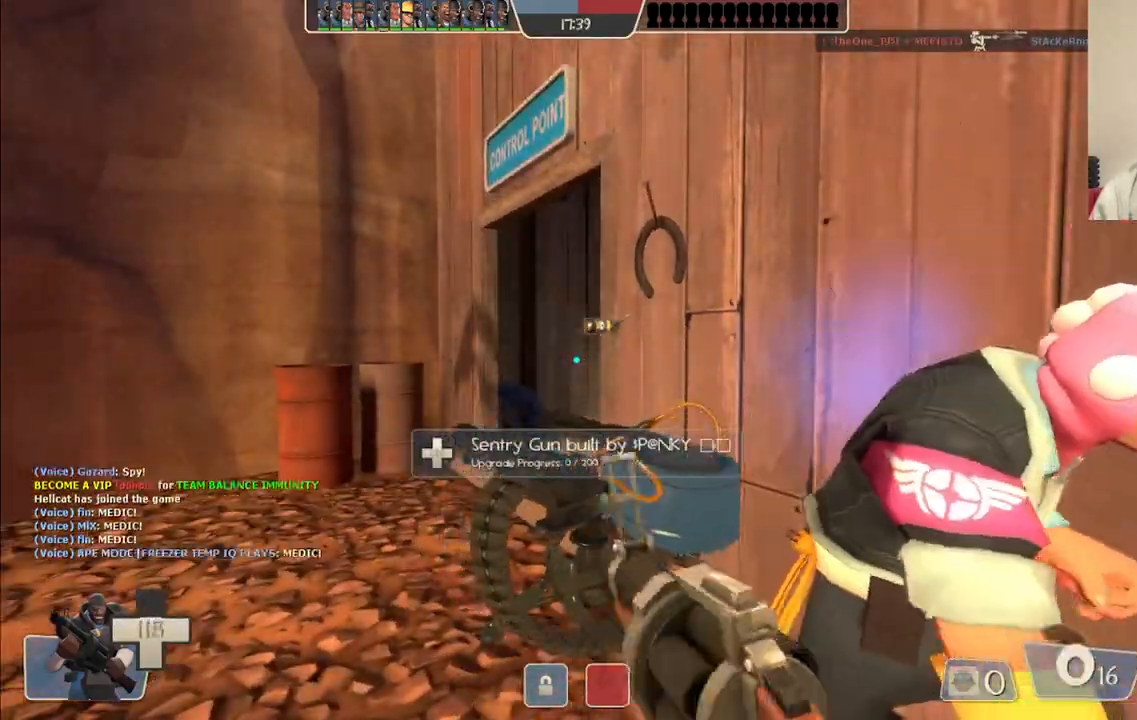
{"buttons": ["SQUARE"], "left_stick": "center", "right_stick": "center", "events": [[333, "SQUARE", "down"], [433, "SQUARE", "up"], [500, "SQUARE", "down"]]}
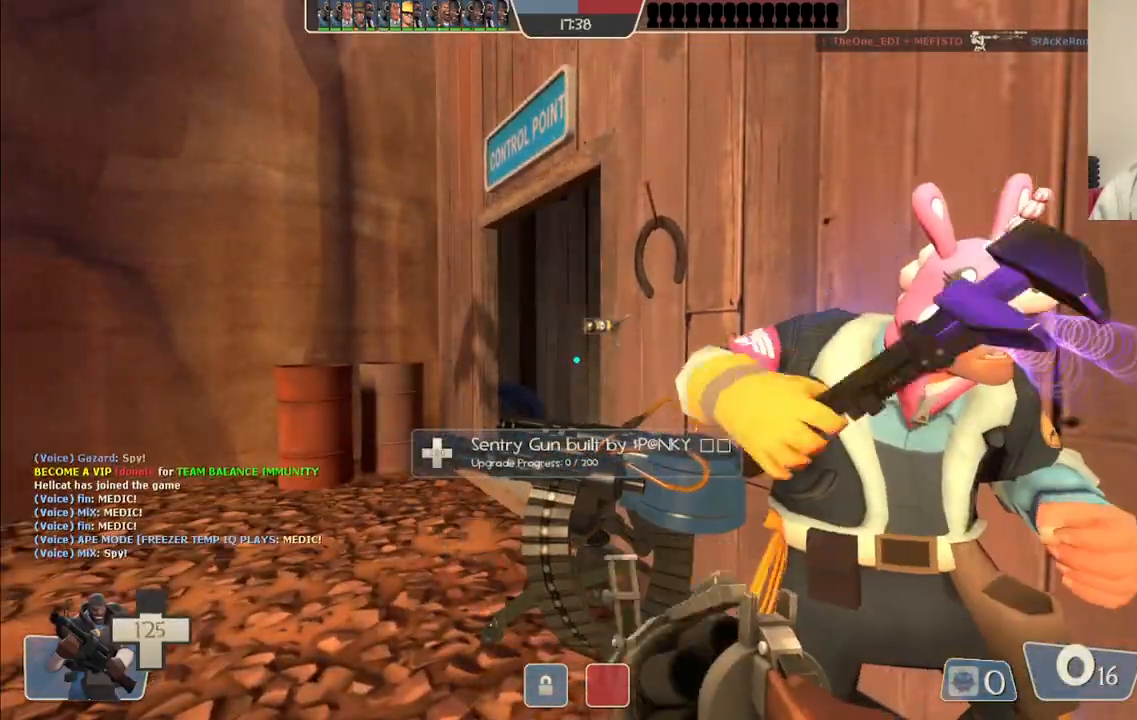
{"buttons": [], "left_stick": "up-left", "right_stick": "center", "events": [[67, "left_stick", "up-left"], [83, "SQUARE", "up"]]}
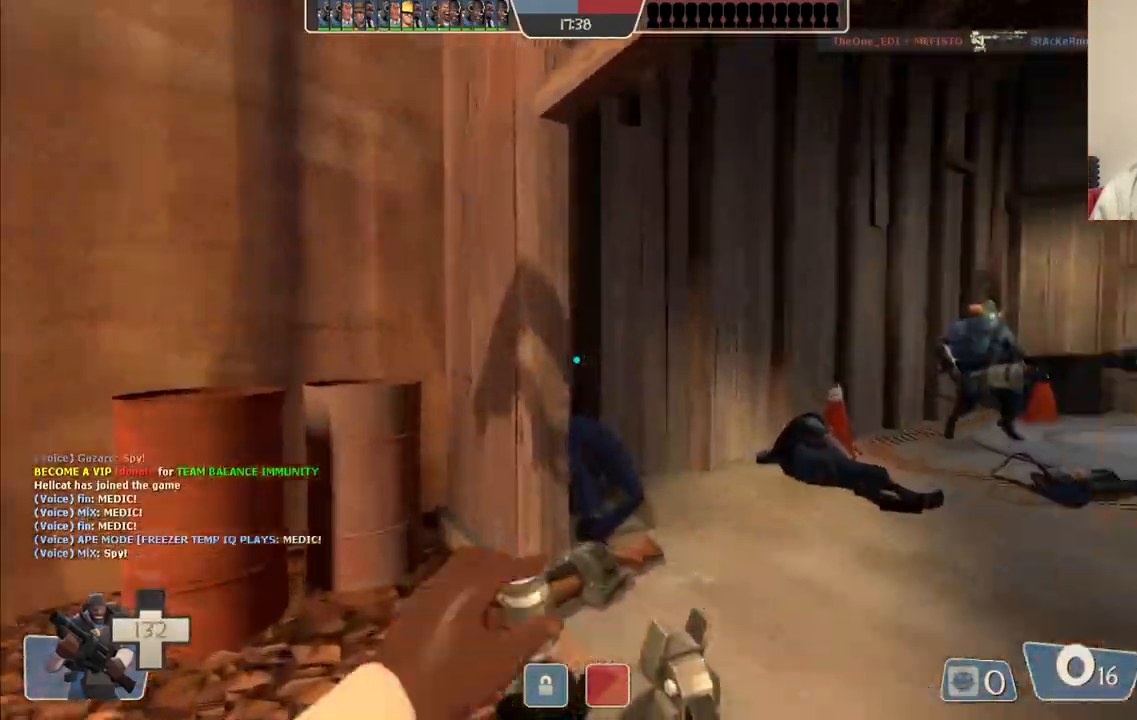
{"buttons": [], "left_stick": "up-right", "right_stick": "center", "events": [[33, "right_stick", "right"], [283, "left_stick", "up"], [300, "right_stick", "center"], [400, "left_stick", "up-right"]]}
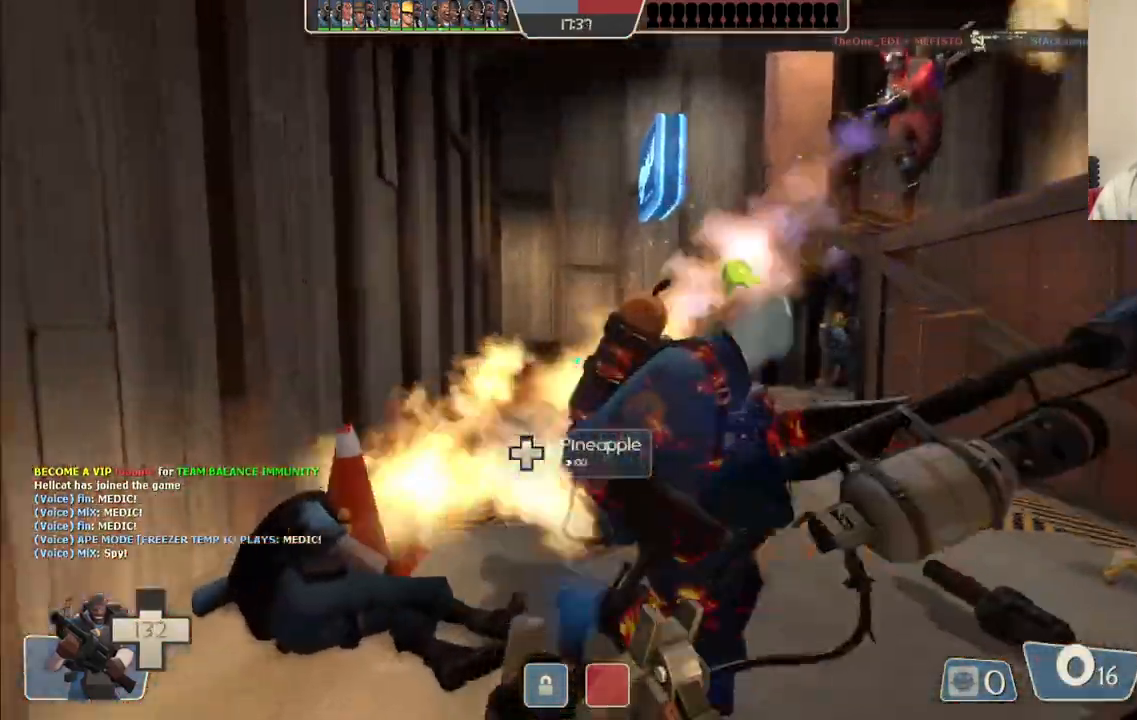
{"buttons": ["R2"], "left_stick": "right", "right_stick": "center"}
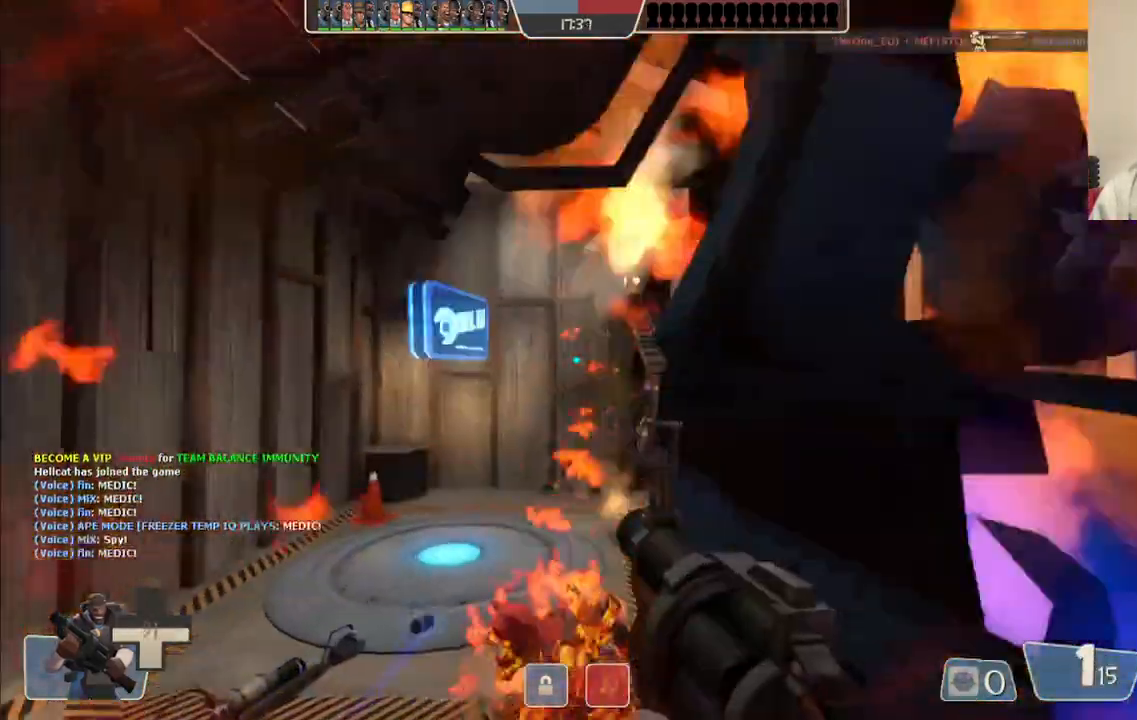
{"buttons": [], "left_stick": "up-right", "right_stick": "center", "events": [[200, "R2", "up"], [350, "left_stick", "up-right"]]}
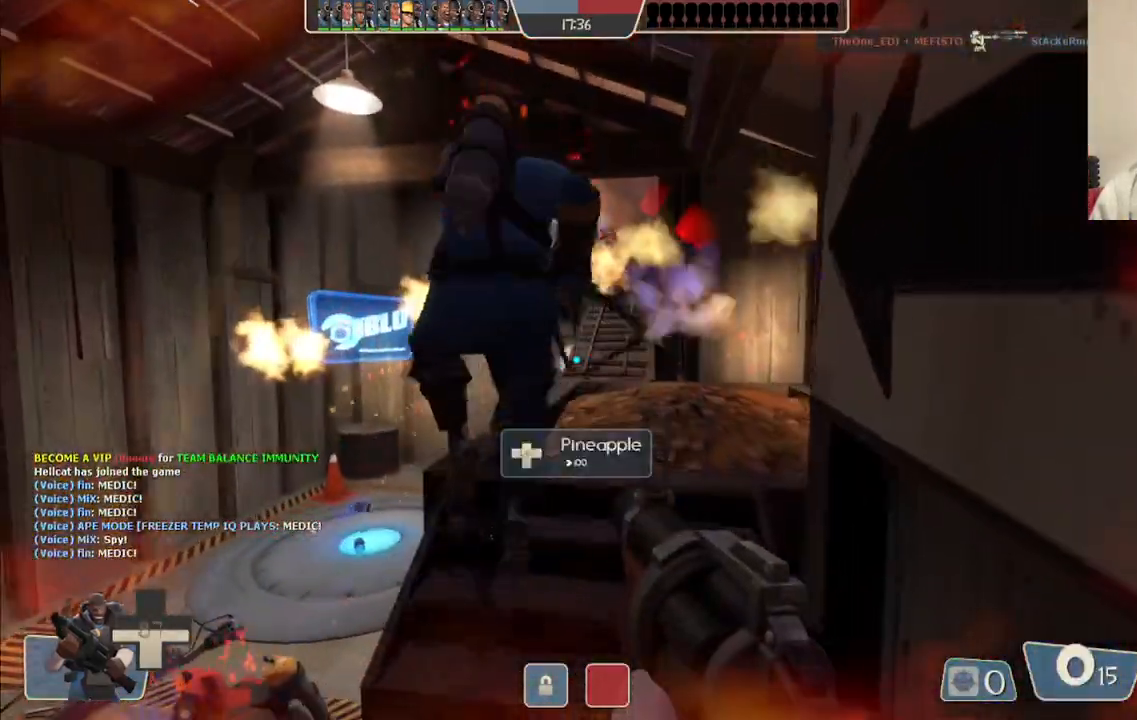
{"buttons": [], "left_stick": "up", "right_stick": "center", "events": [[83, "R2", "down"], [117, "left_stick", "up"], [367, "R2", "up"]]}
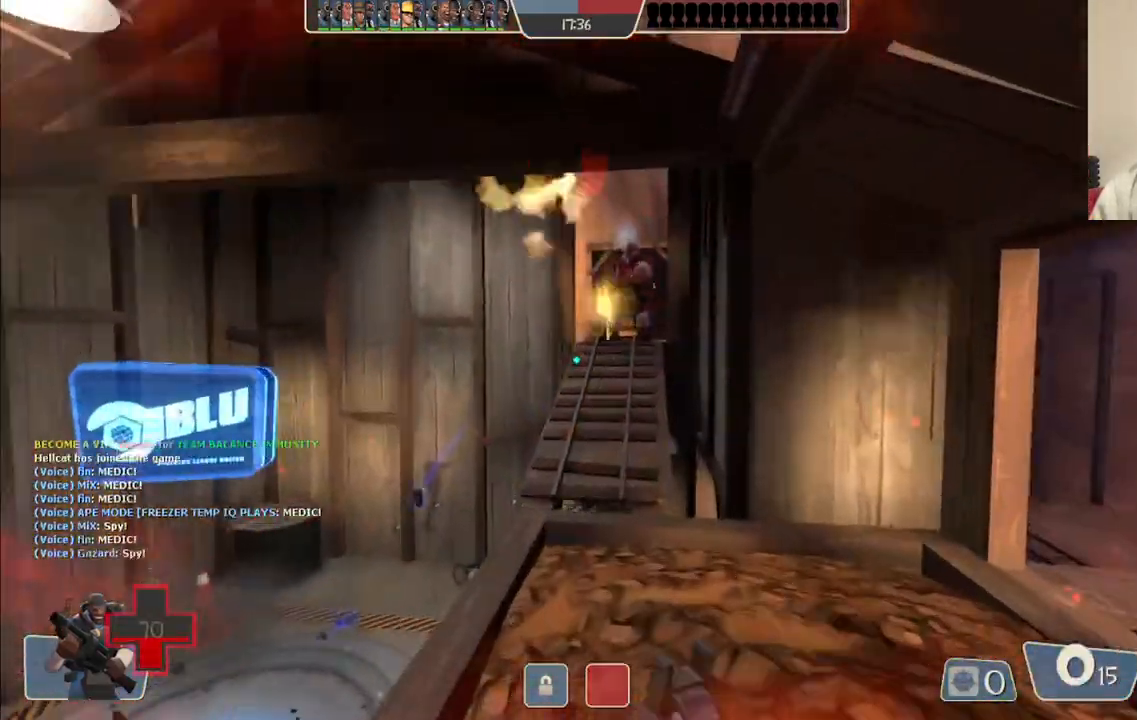
{"buttons": ["R2"], "left_stick": "up-left", "right_stick": "center", "events": [[133, "R2", "down"], [267, "R2", "up"], [267, "left_stick", "up-left"], [317, "R2", "down"], [450, "R2", "up"], [483, "R2", "down"]]}
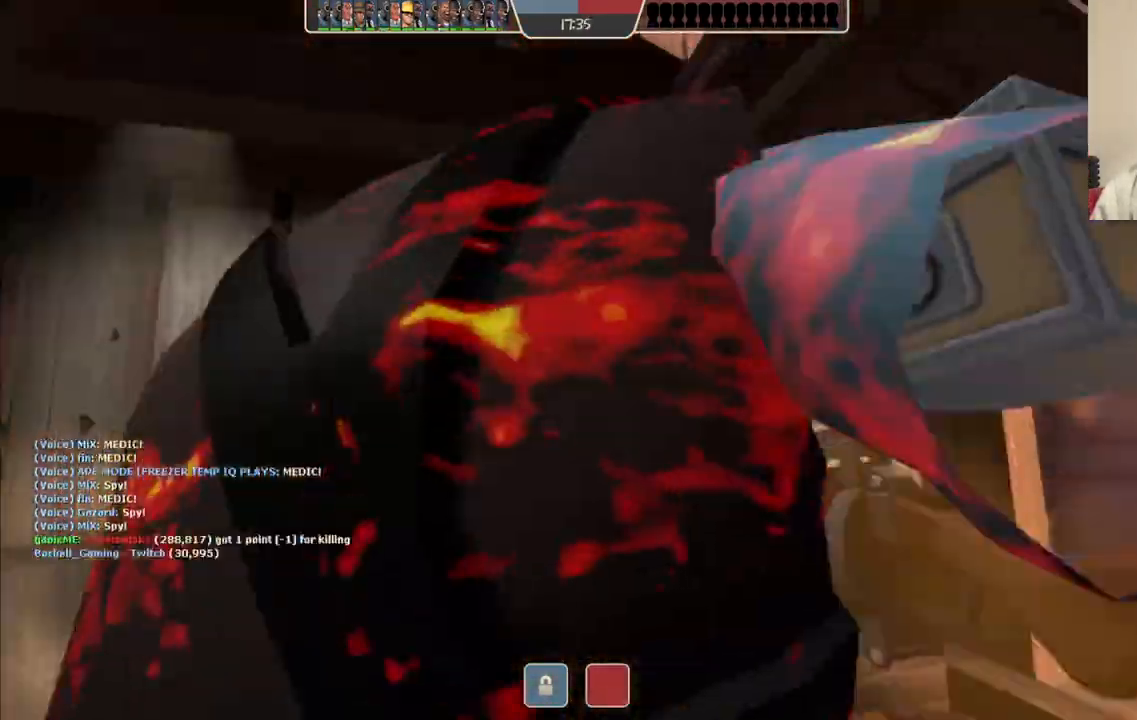
{"buttons": [], "left_stick": "center", "right_stick": "center"}
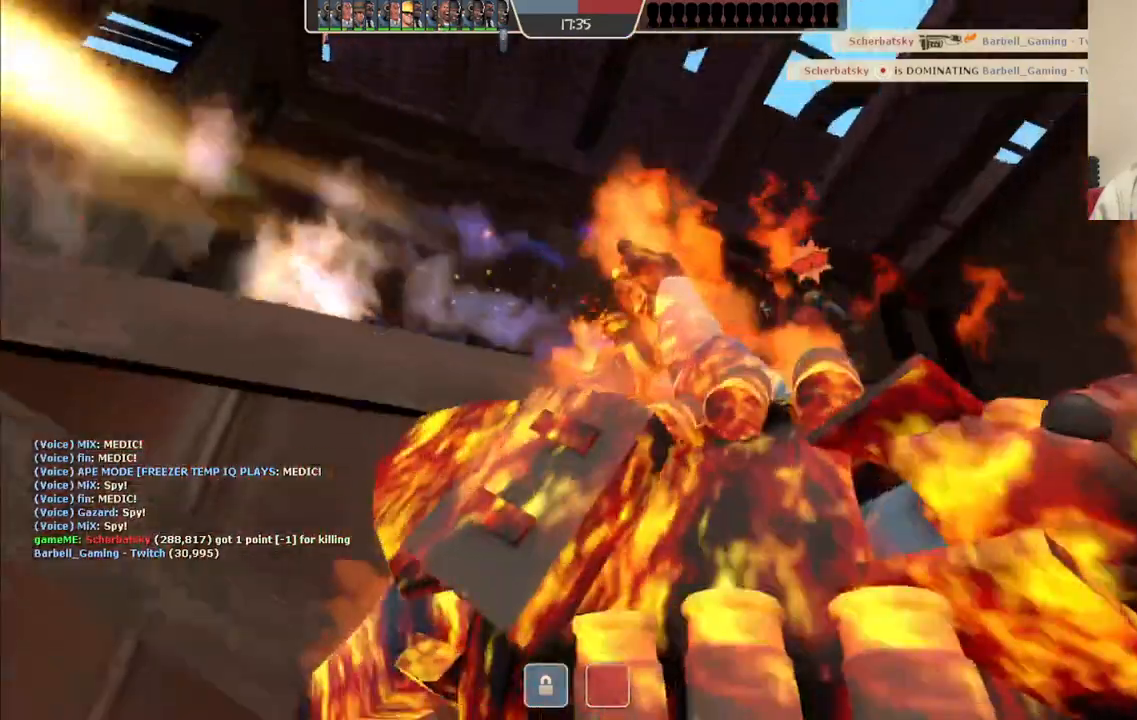
{"buttons": [], "left_stick": "center", "right_stick": "center", "events": []}
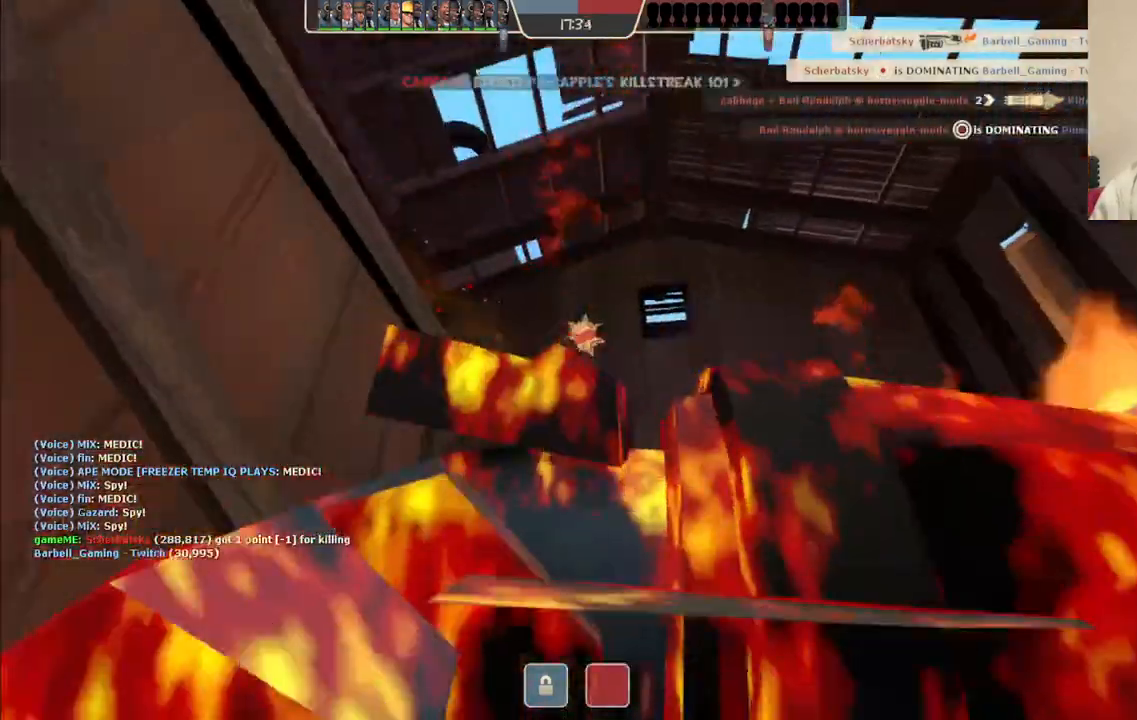
{"buttons": [], "left_stick": "center", "right_stick": "center", "events": []}
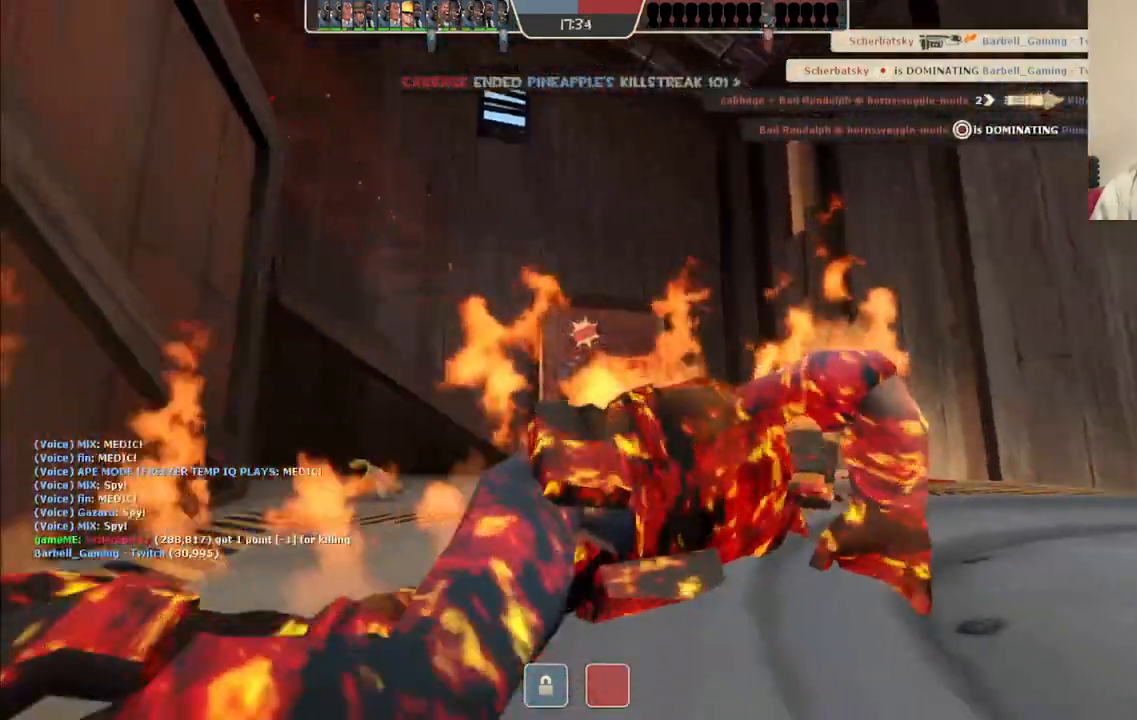
{"buttons": [], "left_stick": "center", "right_stick": "center", "events": []}
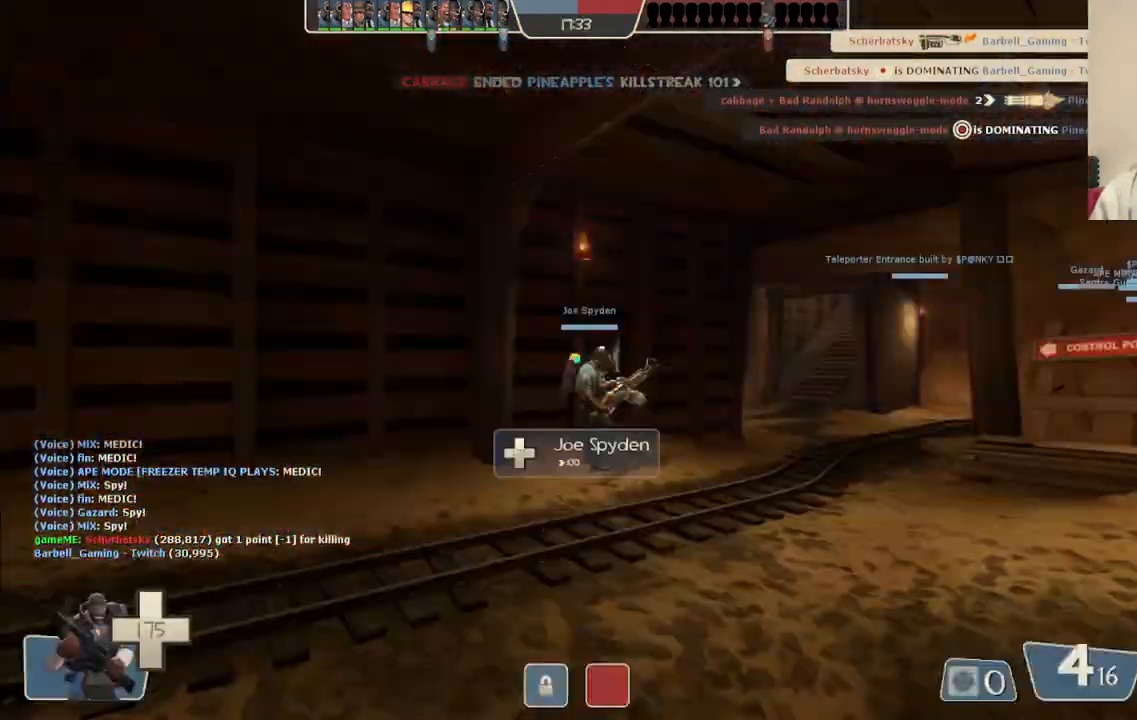
{"buttons": [], "left_stick": "center", "right_stick": "center", "events": []}
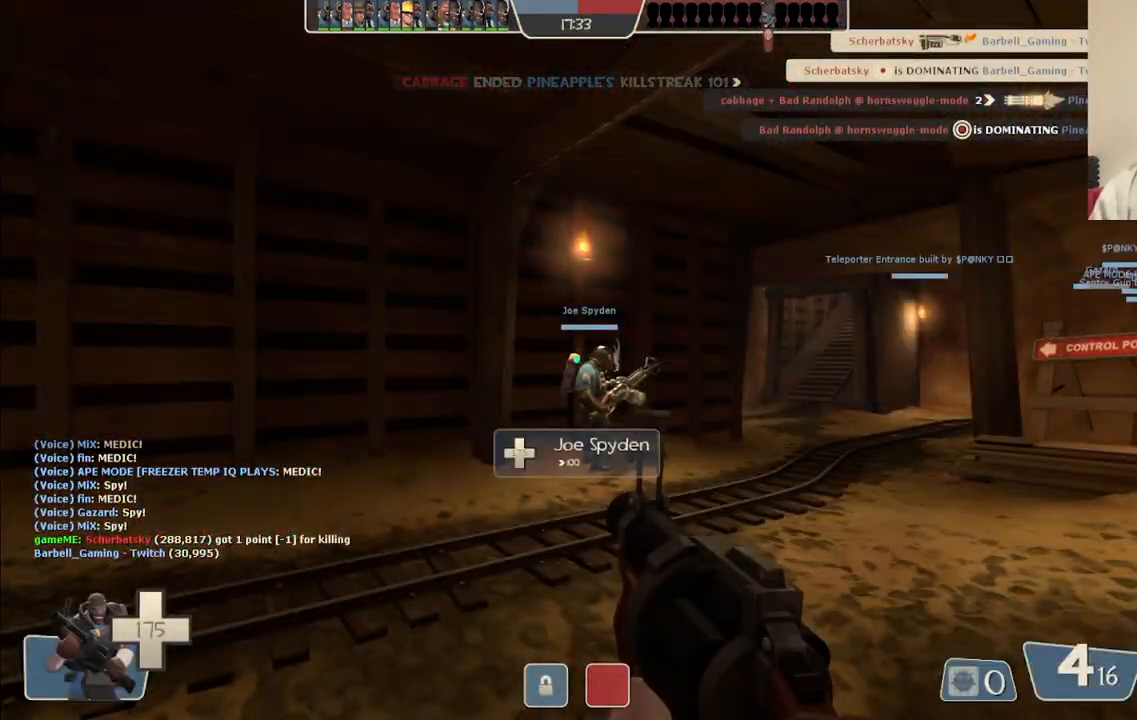
{"buttons": [], "left_stick": "up", "right_stick": "center", "events": [[100, "left_stick", "up"]]}
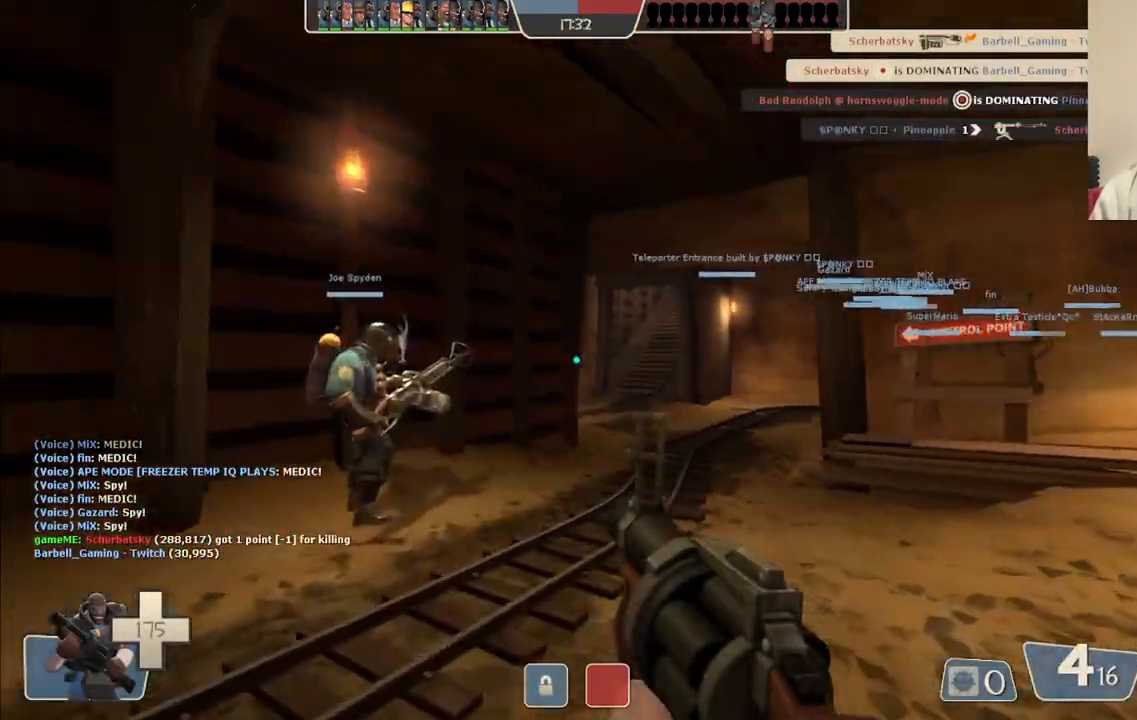
{"buttons": [], "left_stick": "up", "right_stick": "center", "events": [[83, "SQUARE", "down"], [133, "SQUARE", "up"], [233, "SQUARE", "down"], [317, "SQUARE", "up"], [367, "SQUARE", "down"], [483, "SQUARE", "up"]]}
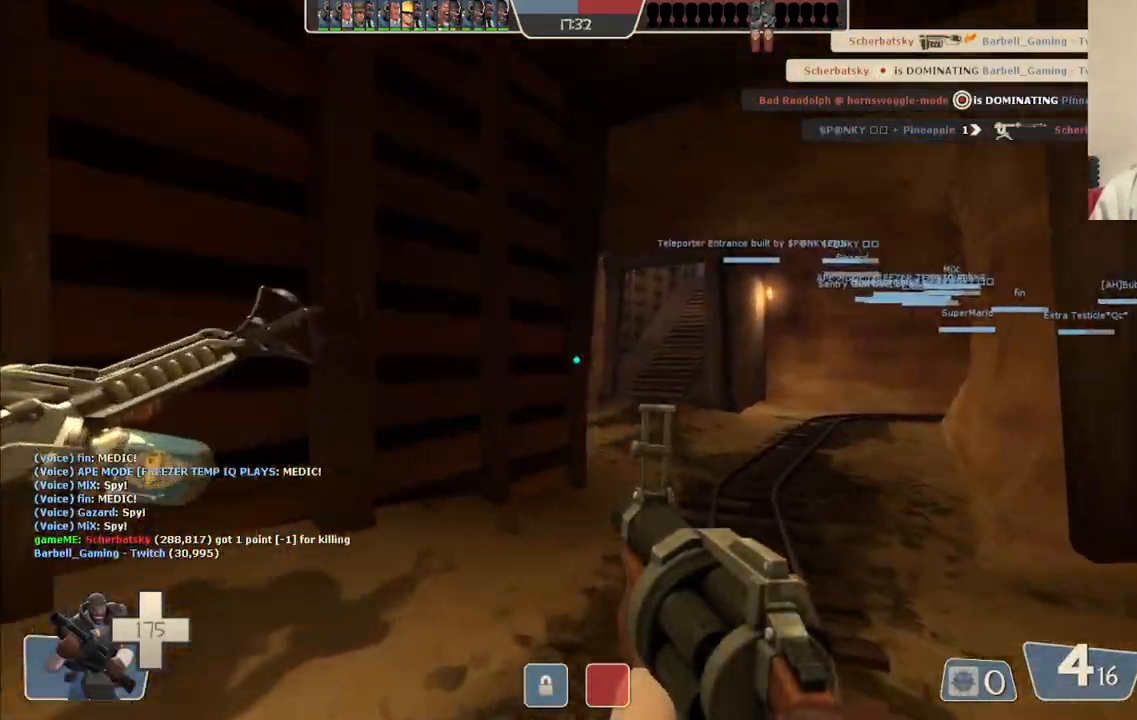
{"buttons": ["SQUARE"], "left_stick": "up", "right_stick": "center", "events": [[50, "SQUARE", "down"], [150, "SQUARE", "up"], [233, "SQUARE", "down"], [317, "SQUARE", "up"], [433, "SQUARE", "down"]]}
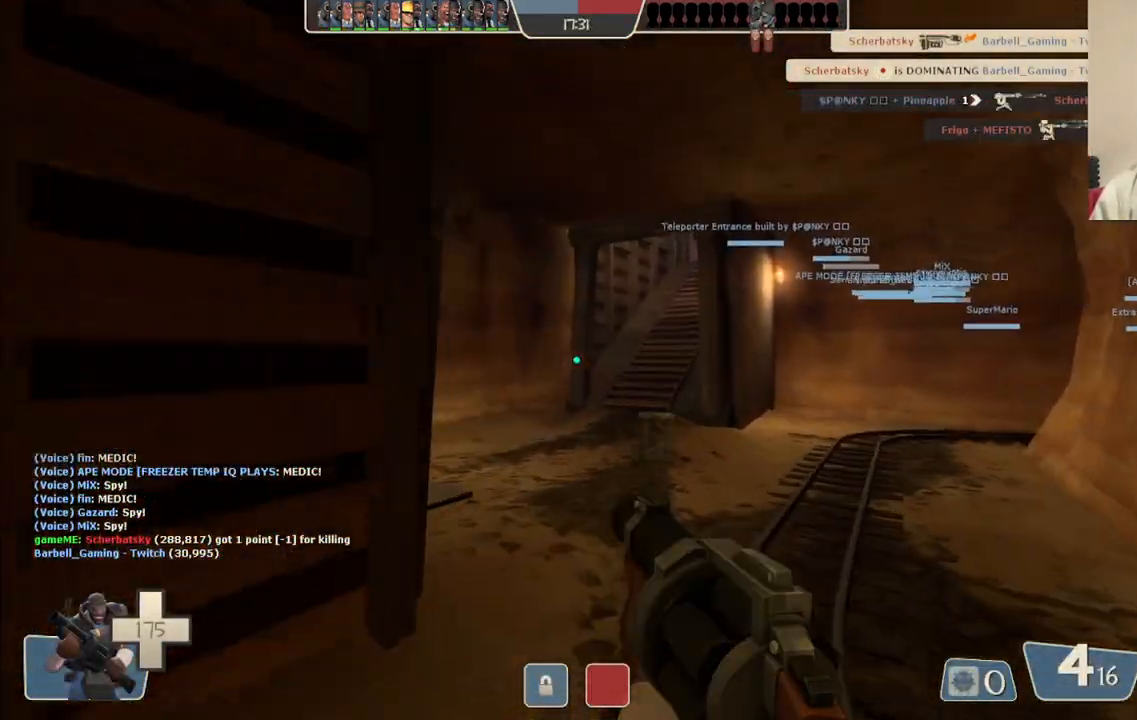
{"buttons": [], "left_stick": "up", "right_stick": "center", "events": [[33, "SQUARE", "up"]]}
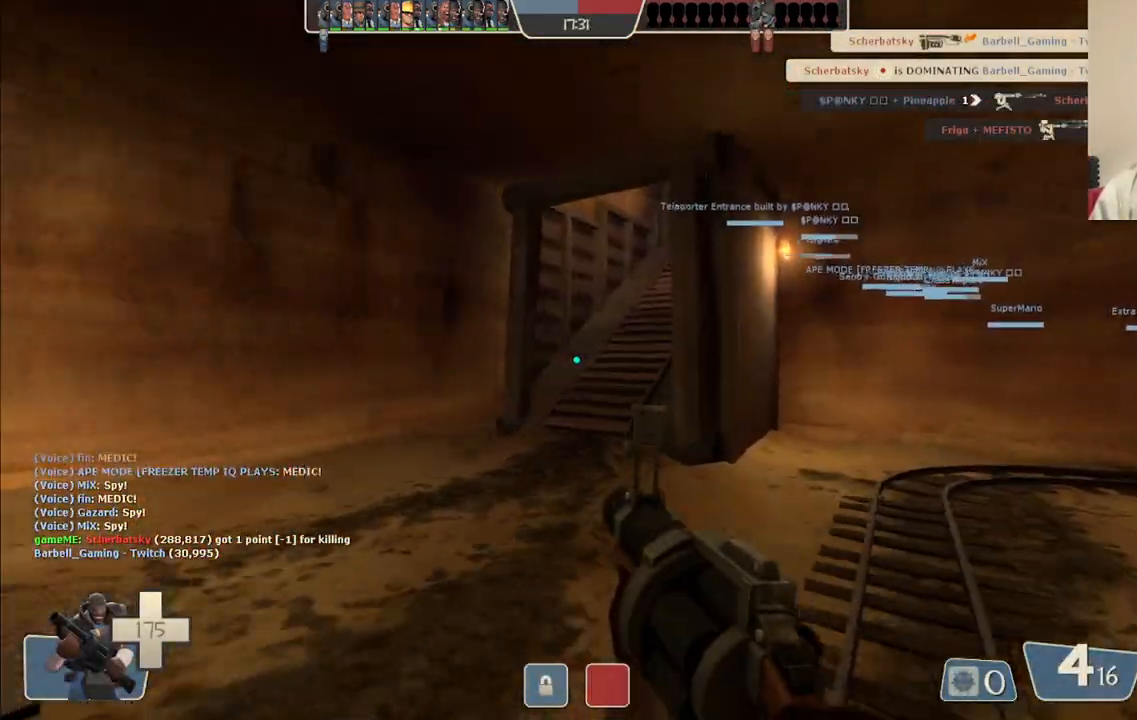
{"buttons": [], "left_stick": "up", "right_stick": "center", "events": []}
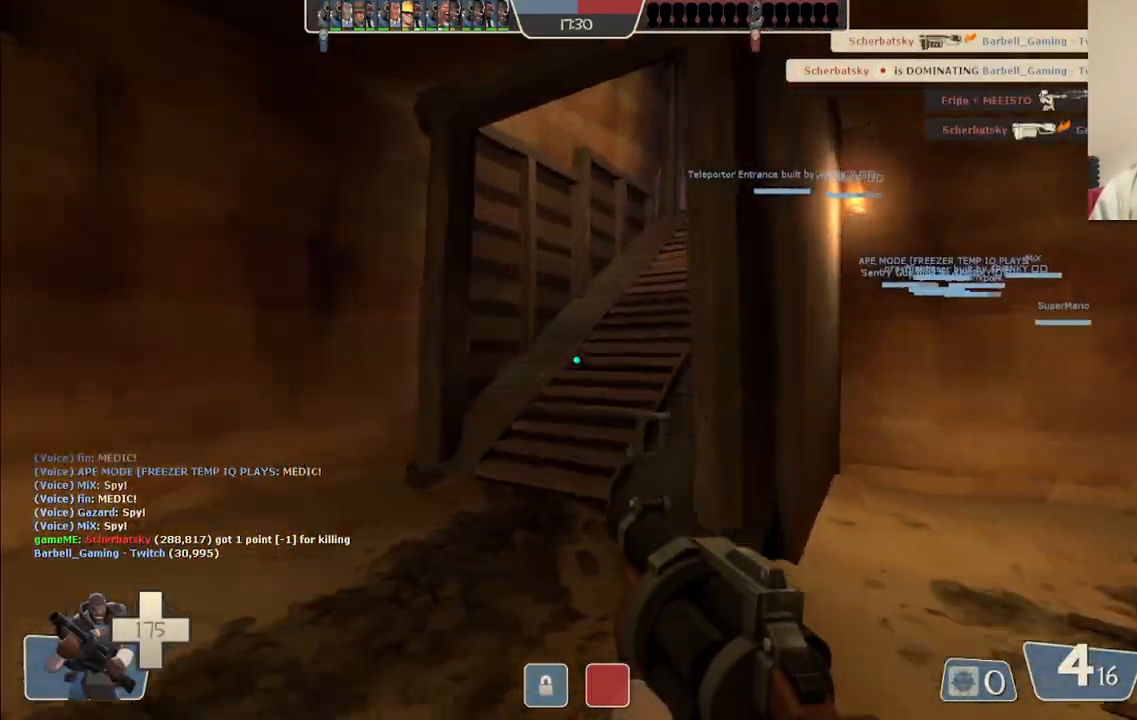
{"buttons": [], "left_stick": "up", "right_stick": "right", "events": [[417, "right_stick", "right"]]}
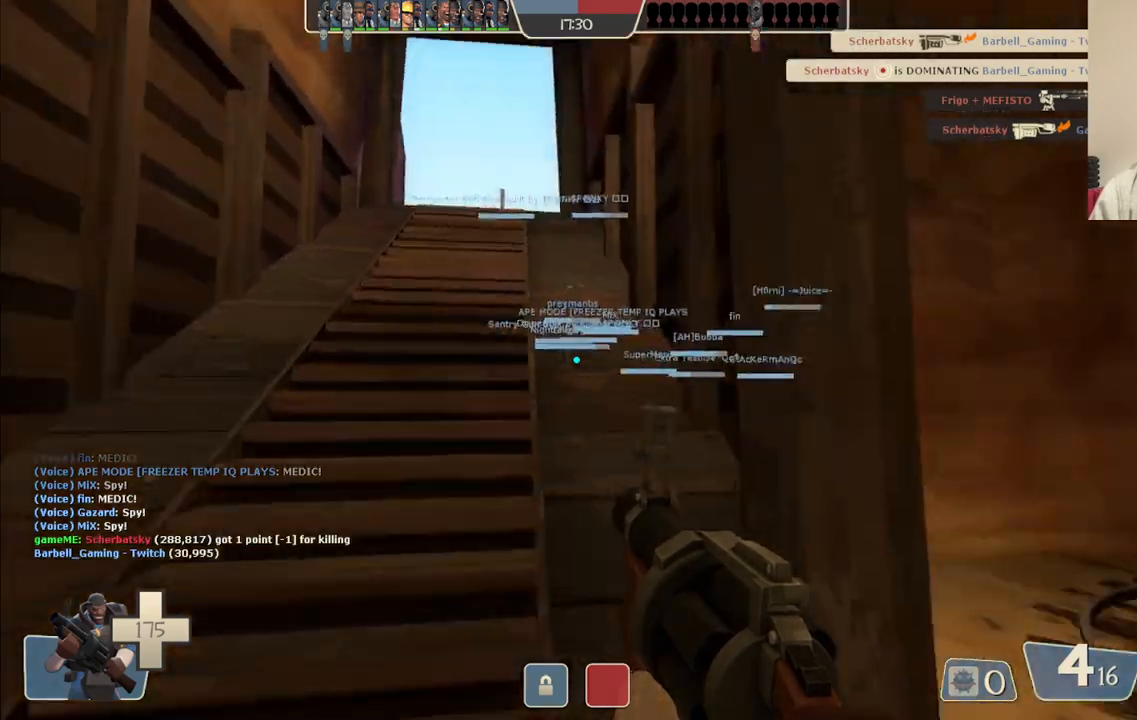
{"buttons": [], "left_stick": "up", "right_stick": "center", "events": [[83, "right_stick", "center"], [167, "SQUARE", "down"], [250, "SQUARE", "up"]]}
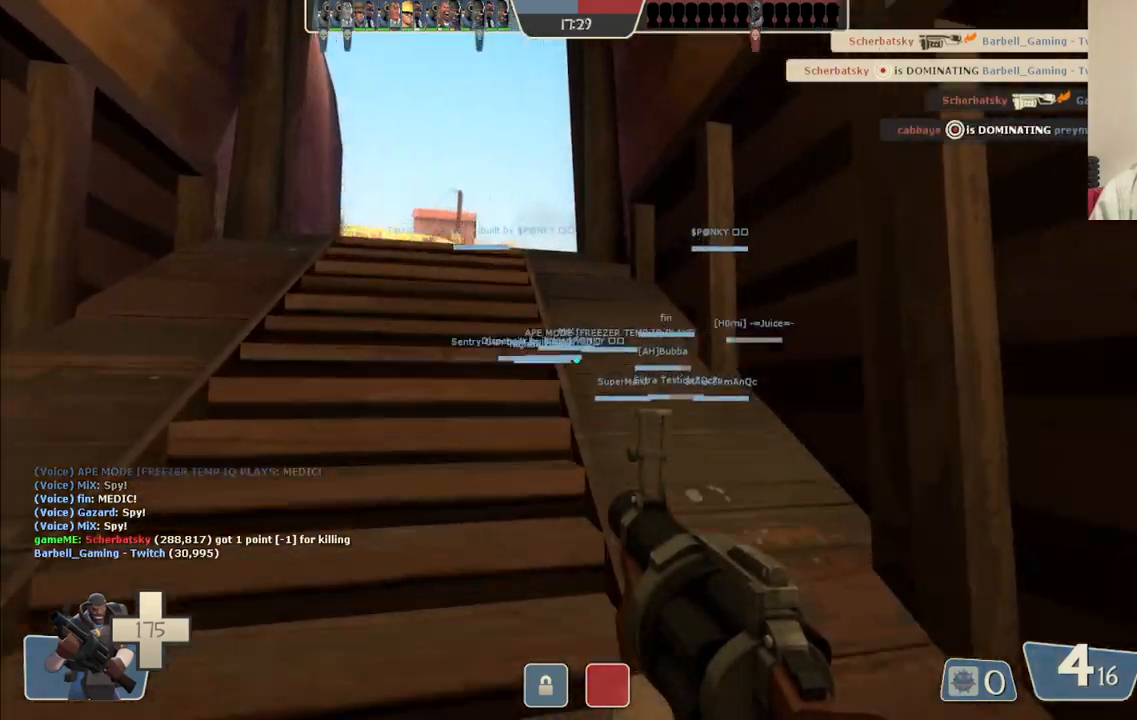
{"buttons": [], "left_stick": "up", "right_stick": "center", "events": []}
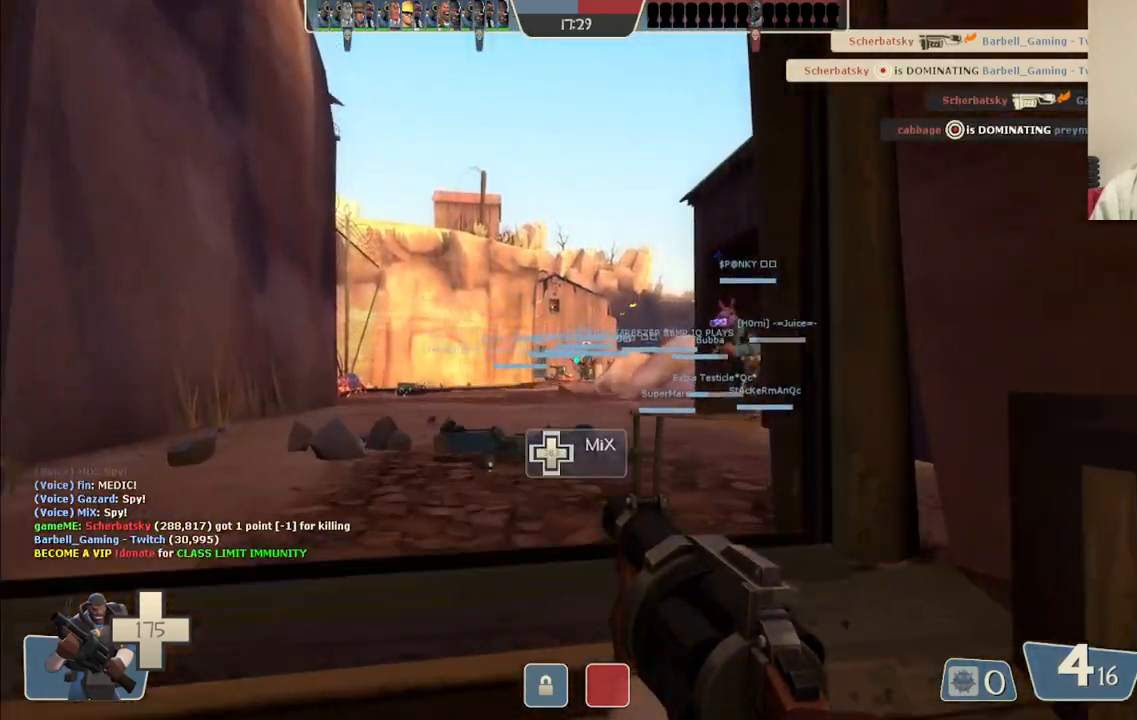
{"buttons": [], "left_stick": "up", "right_stick": "center", "events": []}
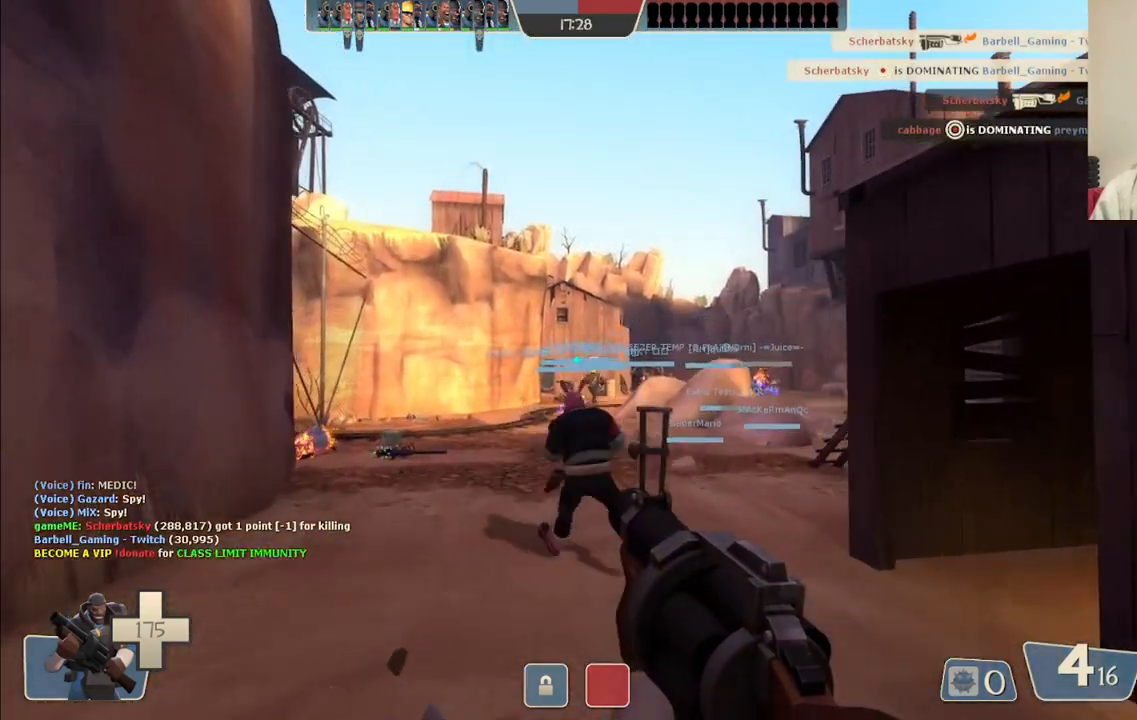
{"buttons": [], "left_stick": "up", "right_stick": "center", "events": []}
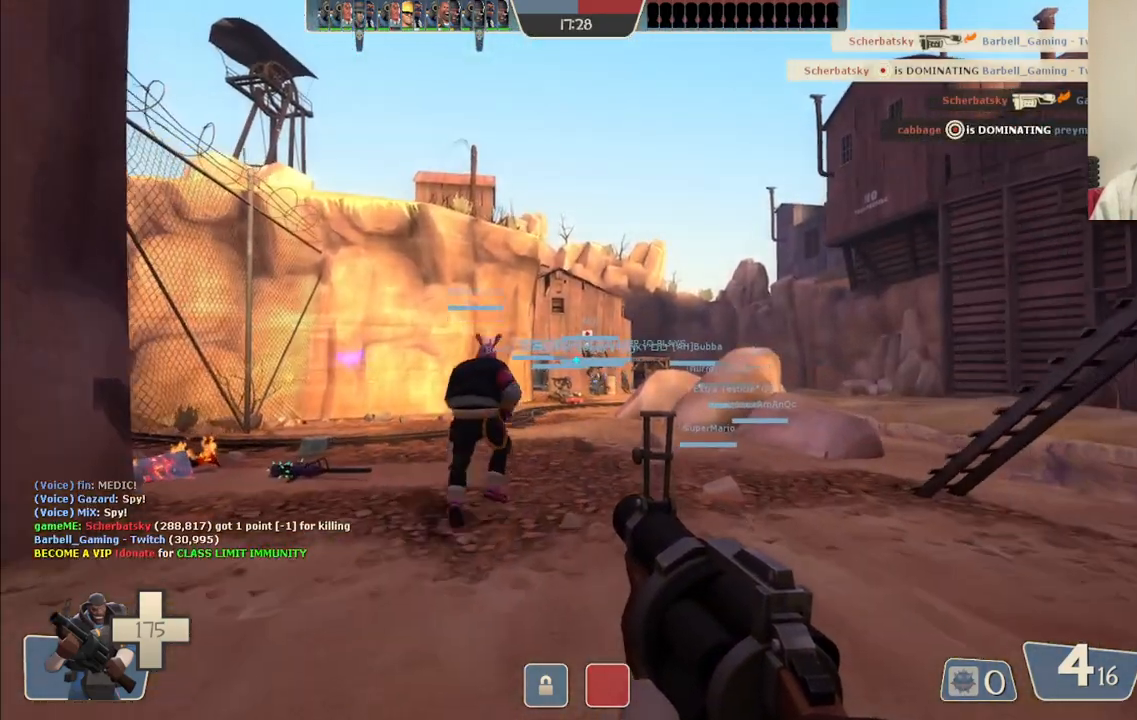
{"buttons": [], "left_stick": "up", "right_stick": "center", "events": []}
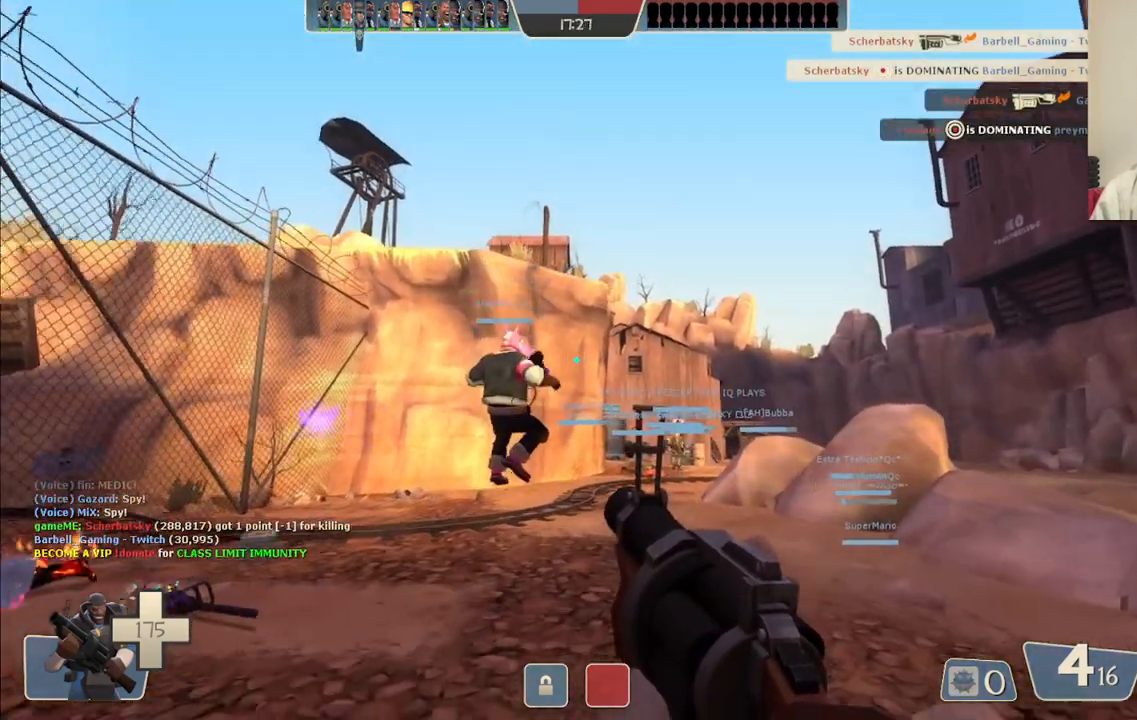
{"buttons": [], "left_stick": "up", "right_stick": "center", "events": []}
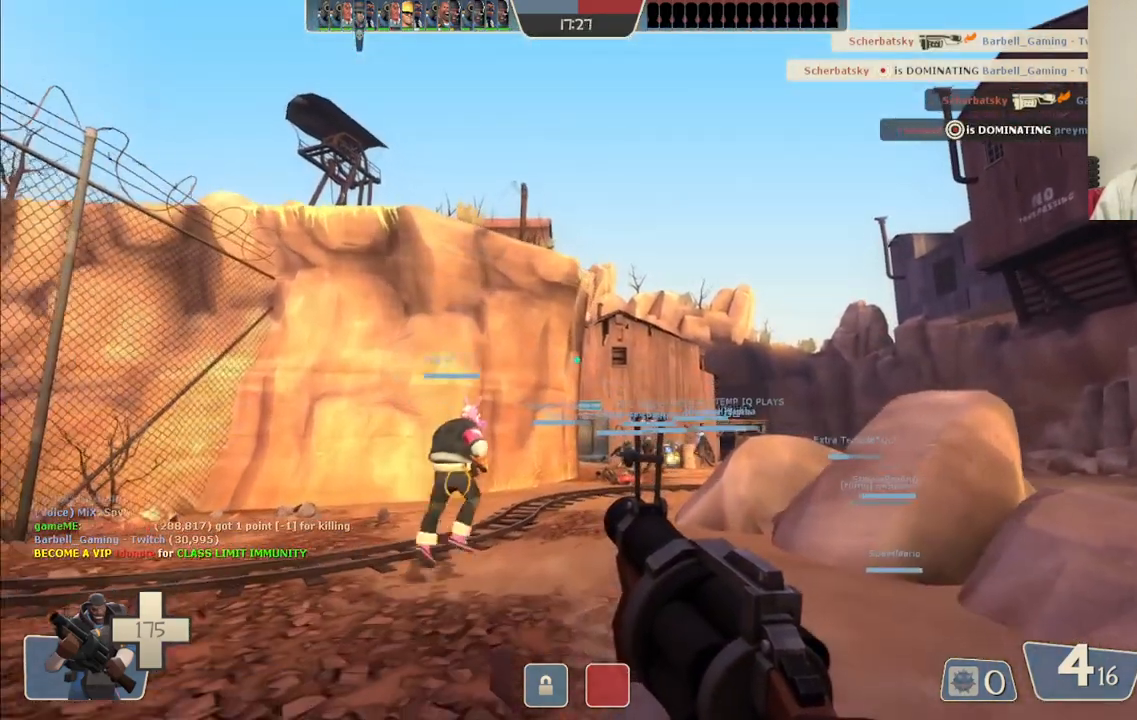
{"buttons": ["R2"], "left_stick": "up", "right_stick": "center", "events": [[67, "R2", "down"]]}